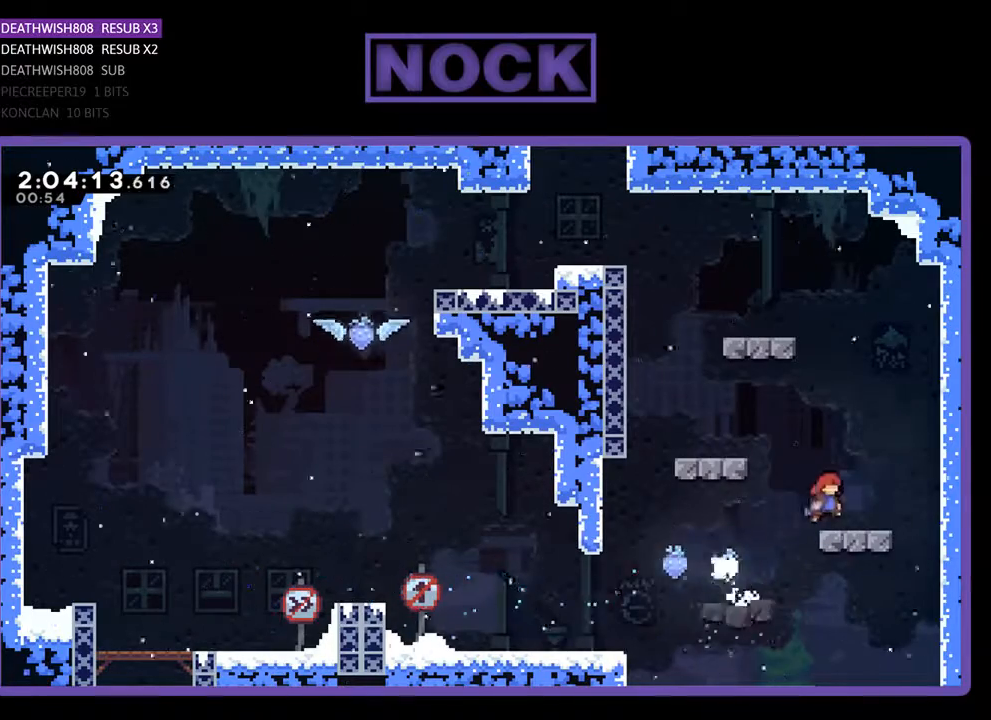
Gameplay with a controller (PlayStation layout); each line is a JSON object with the inputs held at the frame after it. "events" lists button and stick changes between this image and that frame as [ms after this image, input, new state], when the widget could be followed in between. Not read: left_stick right_stick.
{"buttons": ["CROSS", "R2", "DPAD_LEFT"], "events": [[133, "CROSS", "up"], [200, "DPAD_RIGHT", "up"], [267, "DPAD_LEFT", "down"], [333, "CROSS", "down"]]}
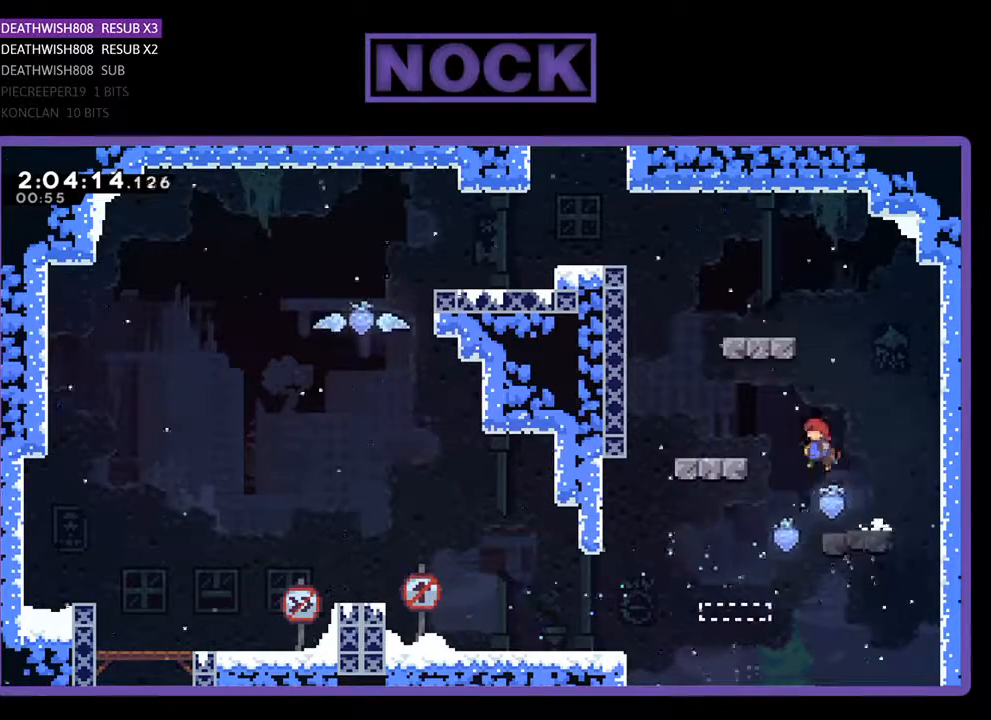
{"buttons": ["CROSS", "R2", "DPAD_UP", "DPAD_LEFT"], "events": [[333, "CROSS", "up"], [500, "CROSS", "down"], [500, "DPAD_UP", "down"]]}
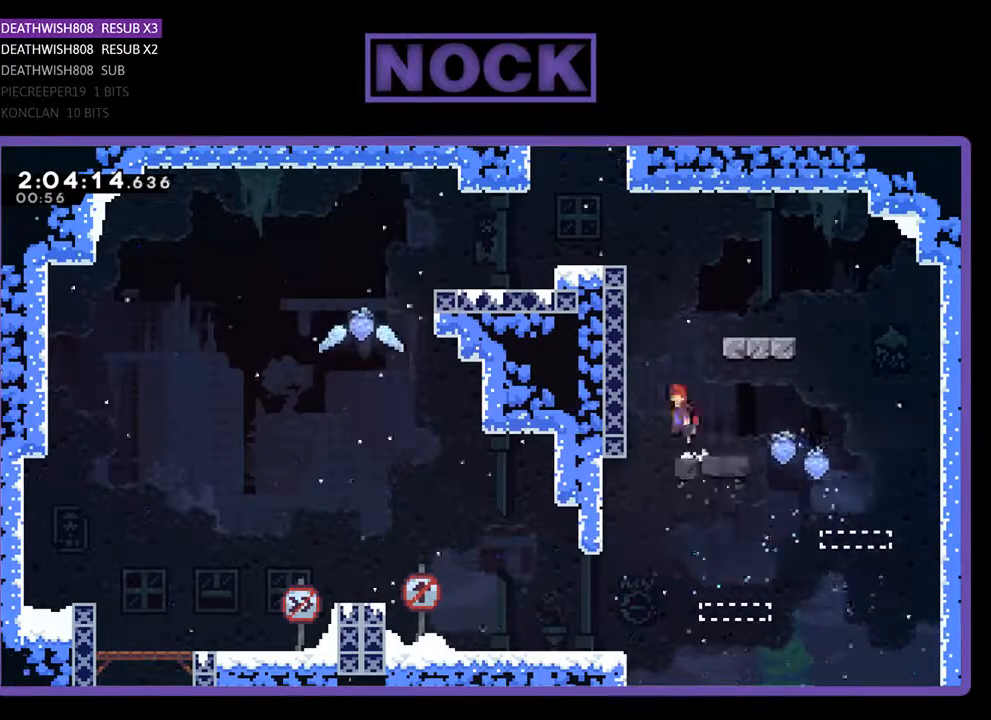
{"buttons": ["R2", "DPAD_UP", "DPAD_LEFT"], "events": [[33, "DPAD_LEFT", "up"], [33, "DPAD_UP", "up"], [67, "DPAD_RIGHT", "down"], [100, "DPAD_UP", "down"], [133, "DPAD_LEFT", "down"], [133, "DPAD_RIGHT", "up"], [400, "CROSS", "up"]]}
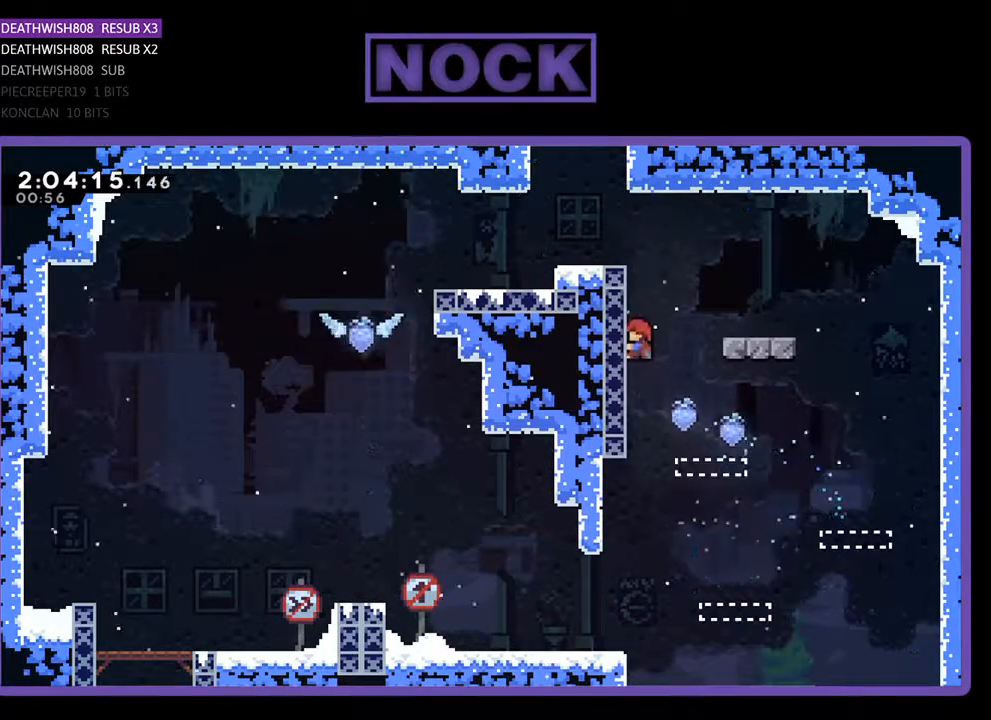
{"buttons": ["CROSS", "R2", "DPAD_UP", "DPAD_LEFT"], "events": [[367, "CROSS", "down"]]}
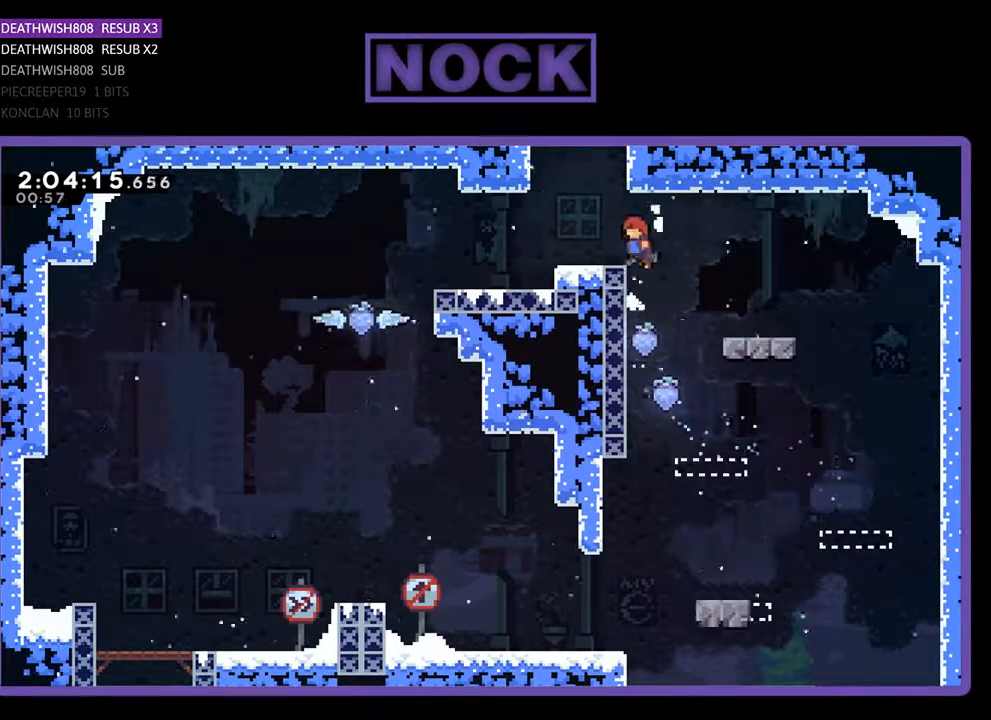
{"buttons": ["R2", "DPAD_UP", "DPAD_LEFT"], "events": [[400, "CROSS", "up"]]}
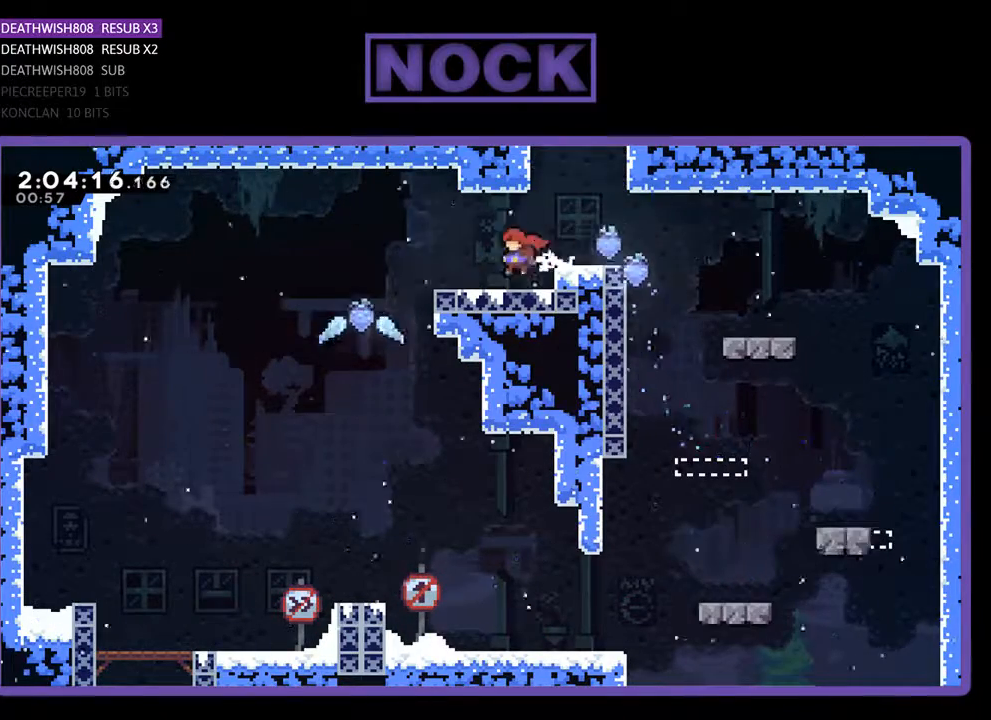
{"buttons": ["R2"], "events": [[167, "CROSS", "down"], [433, "CROSS", "up"], [467, "DPAD_UP", "up"], [500, "DPAD_LEFT", "up"]]}
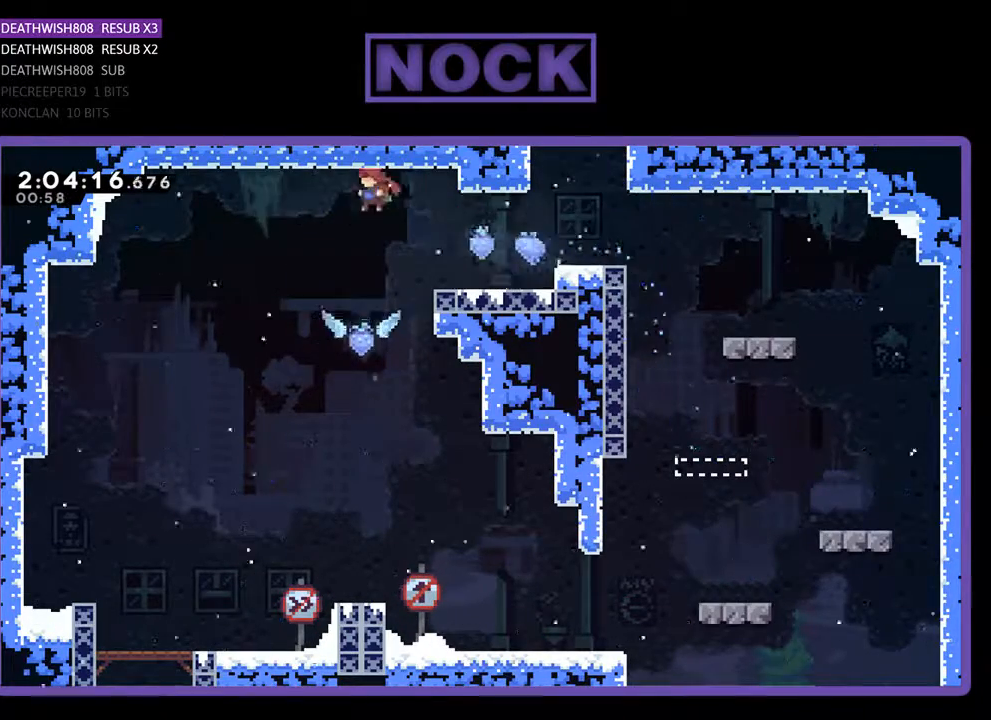
{"buttons": ["R2", "DPAD_RIGHT"], "events": [[300, "DPAD_RIGHT", "down"]]}
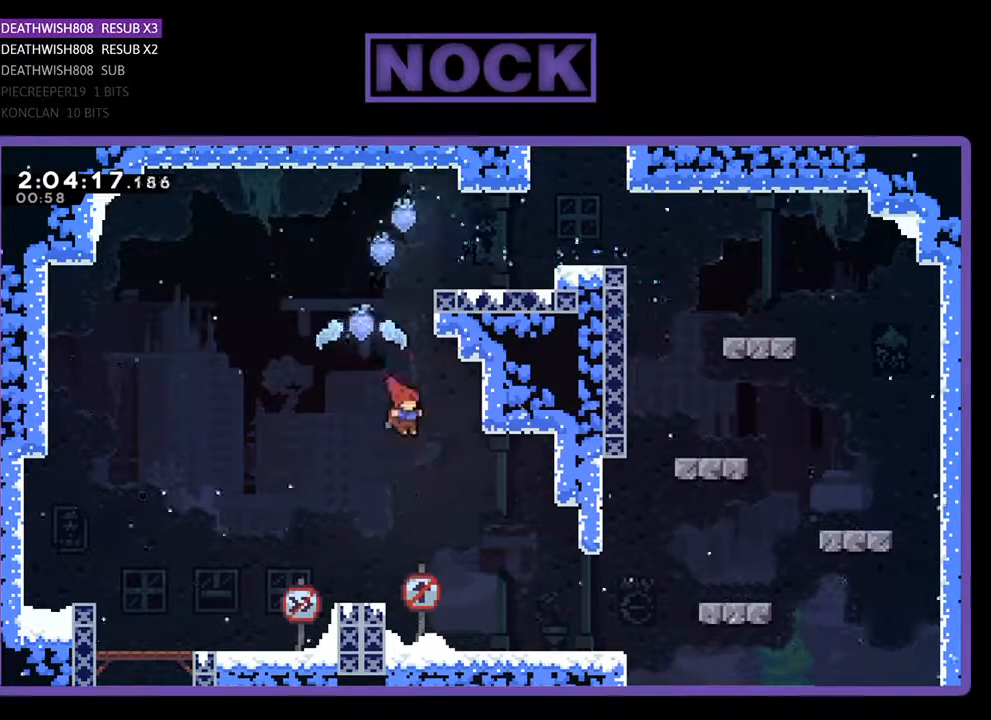
{"buttons": ["R2", "DPAD_RIGHT"], "events": []}
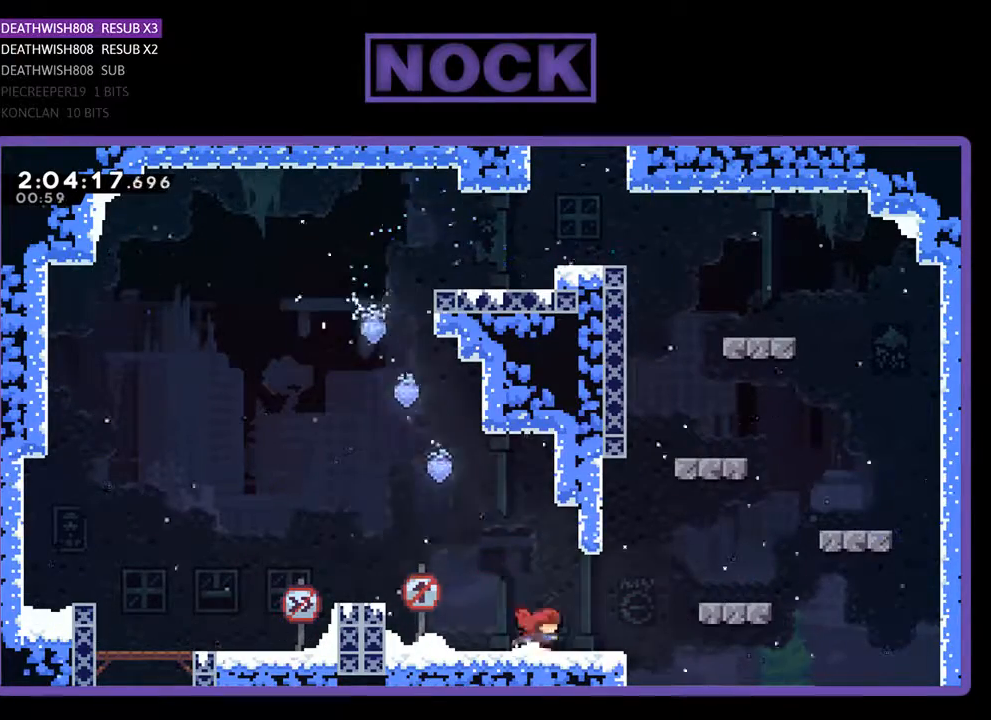
{"buttons": ["CROSS", "R2", "DPAD_RIGHT"], "events": [[33, "DPAD_UP", "down"], [133, "CROSS", "down"], [433, "DPAD_UP", "up"]]}
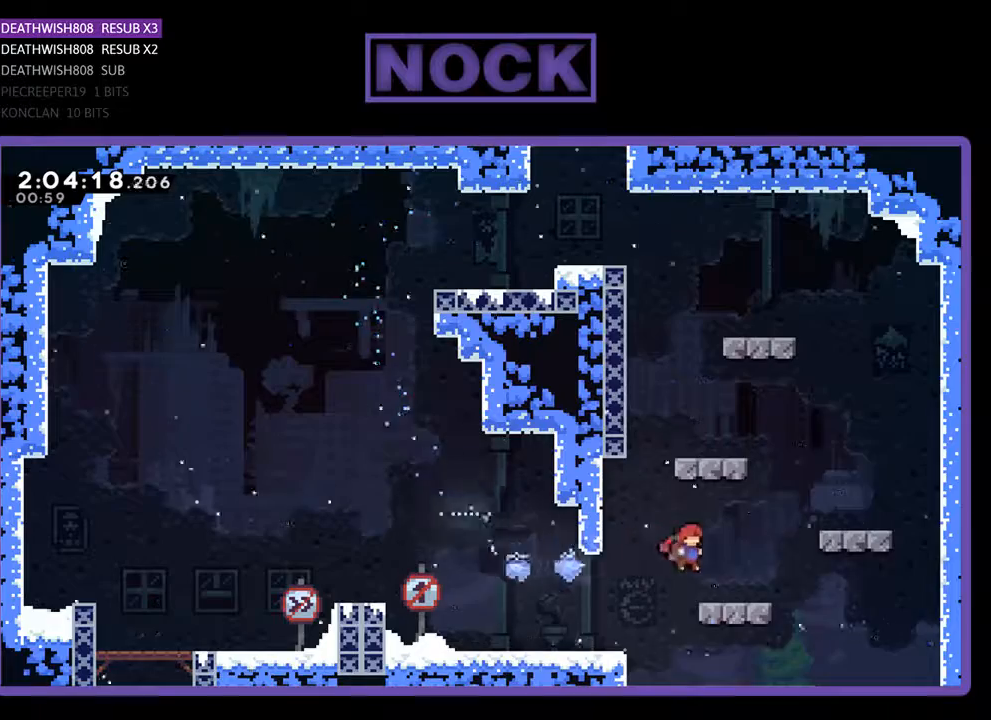
{"buttons": ["CROSS", "R2", "DPAD_UP", "DPAD_RIGHT"], "events": [[100, "CROSS", "up"], [167, "DPAD_UP", "down"], [233, "CROSS", "down"], [267, "DPAD_RIGHT", "up"], [467, "DPAD_RIGHT", "down"]]}
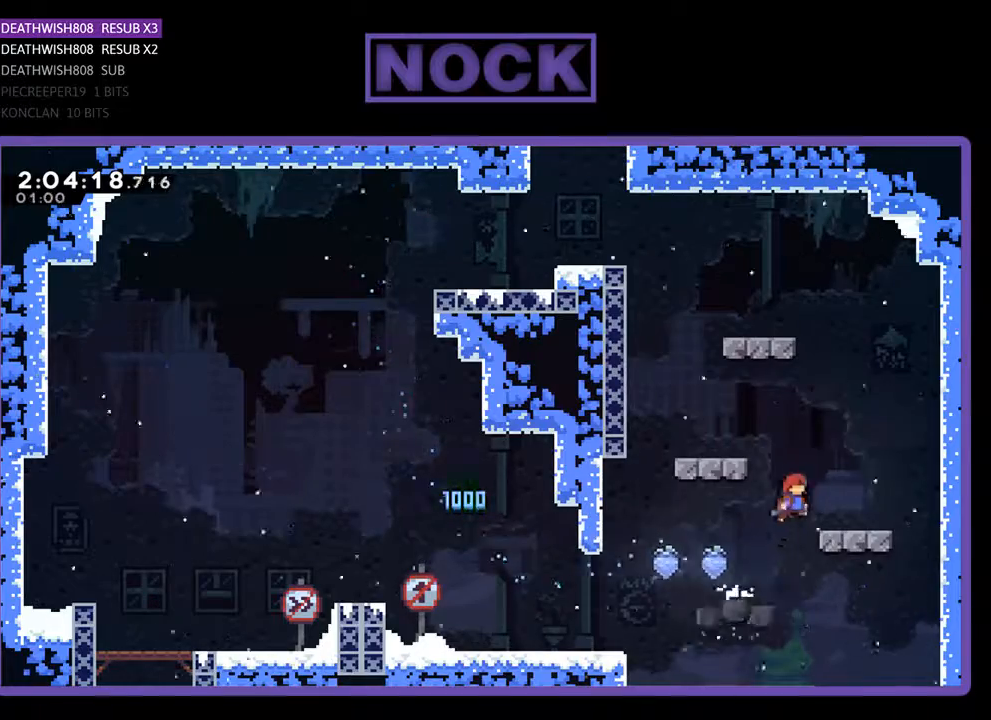
{"buttons": ["CROSS", "R2", "DPAD_LEFT"], "events": [[167, "CROSS", "up"], [200, "DPAD_RIGHT", "up"], [200, "DPAD_UP", "up"], [333, "CROSS", "down"], [333, "DPAD_LEFT", "down"]]}
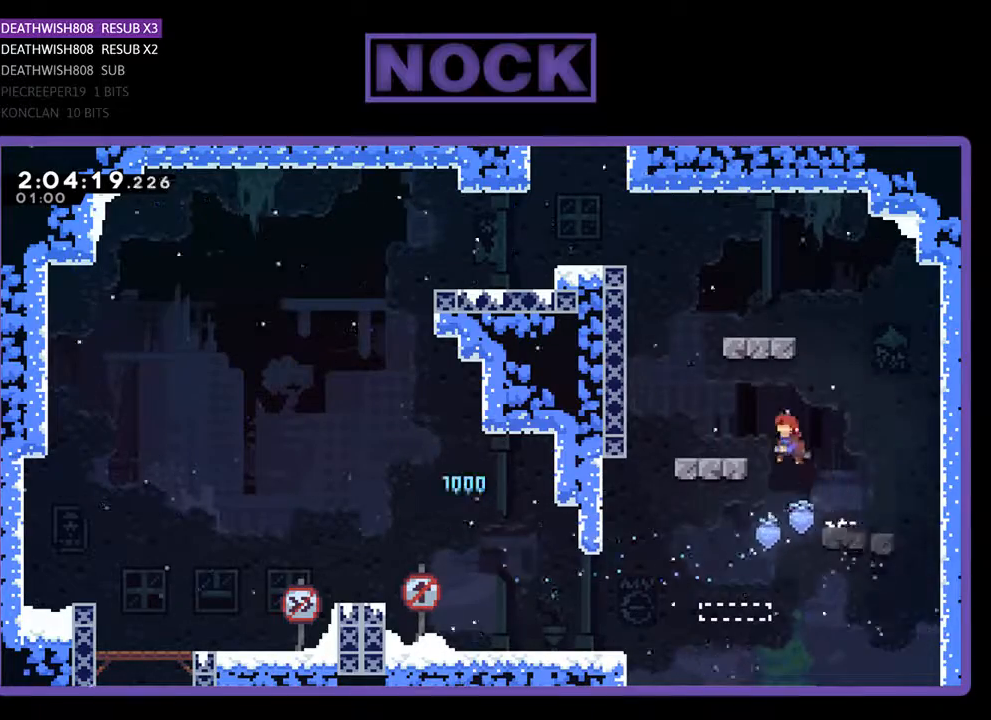
{"buttons": ["CROSS", "R2", "DPAD_UP", "DPAD_LEFT"], "events": [[300, "CROSS", "up"], [400, "CROSS", "down"], [467, "DPAD_UP", "down"]]}
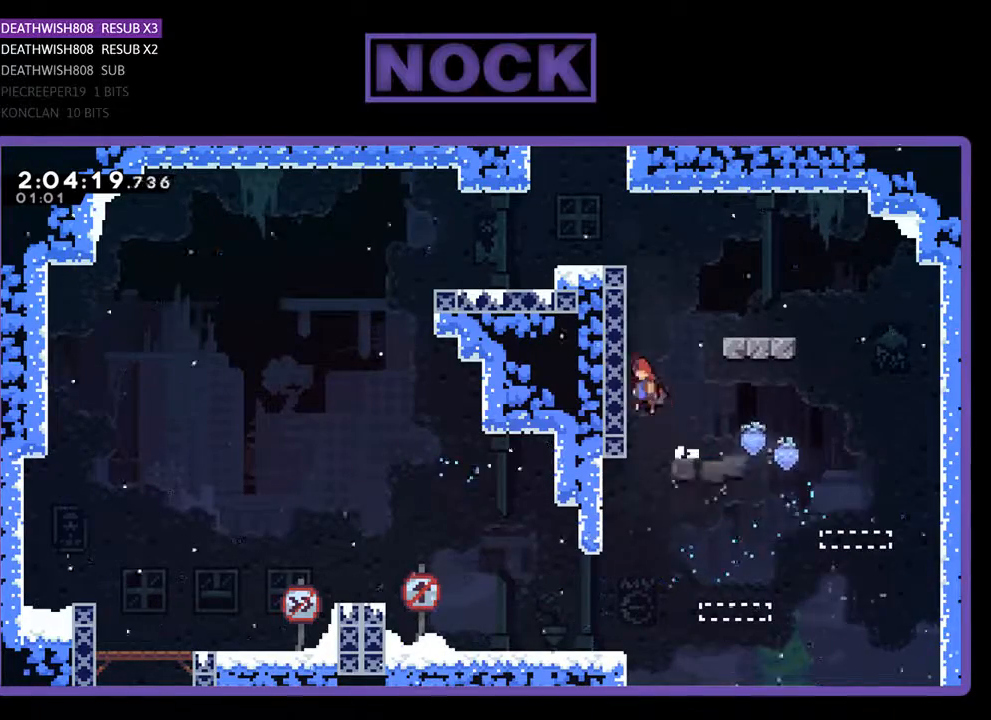
{"buttons": ["CROSS", "R2", "DPAD_UP", "DPAD_LEFT"], "events": [[200, "CROSS", "up"], [267, "CROSS", "down"], [433, "CROSS", "up"], [500, "CROSS", "down"]]}
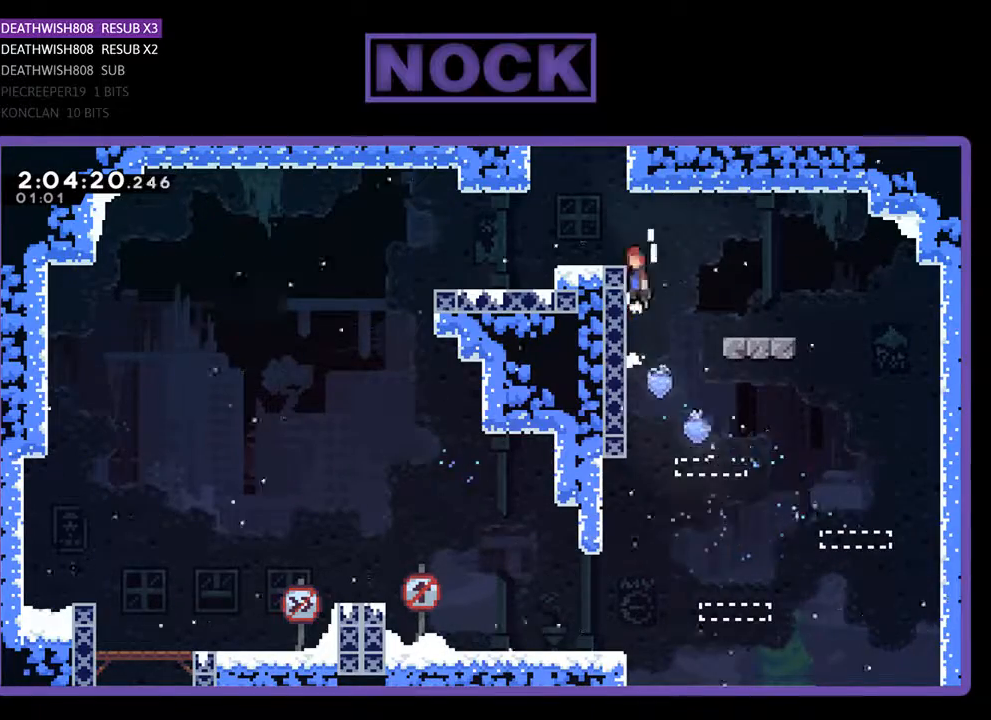
{"buttons": ["CROSS", "R2", "DPAD_UP"], "events": [[333, "CROSS", "up"], [400, "DPAD_LEFT", "up"], [433, "DPAD_UP", "up"], [500, "CROSS", "down"], [500, "DPAD_UP", "down"]]}
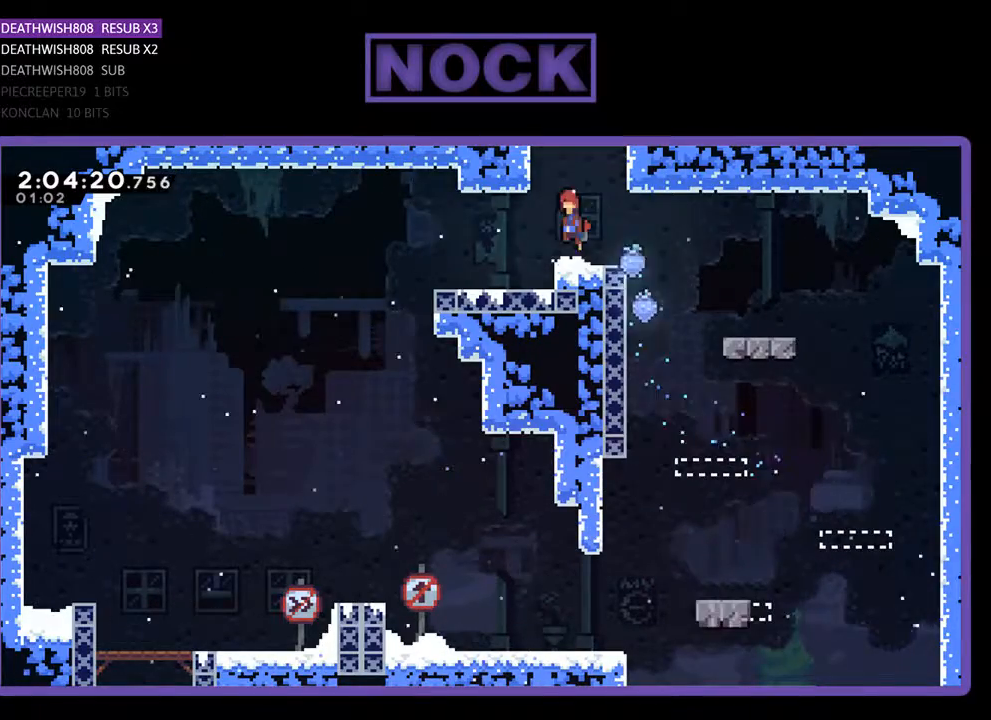
{"buttons": ["R2", "DPAD_UP"], "events": [[233, "CROSS", "up"], [267, "CIRCLE", "down"], [500, "CIRCLE", "up"]]}
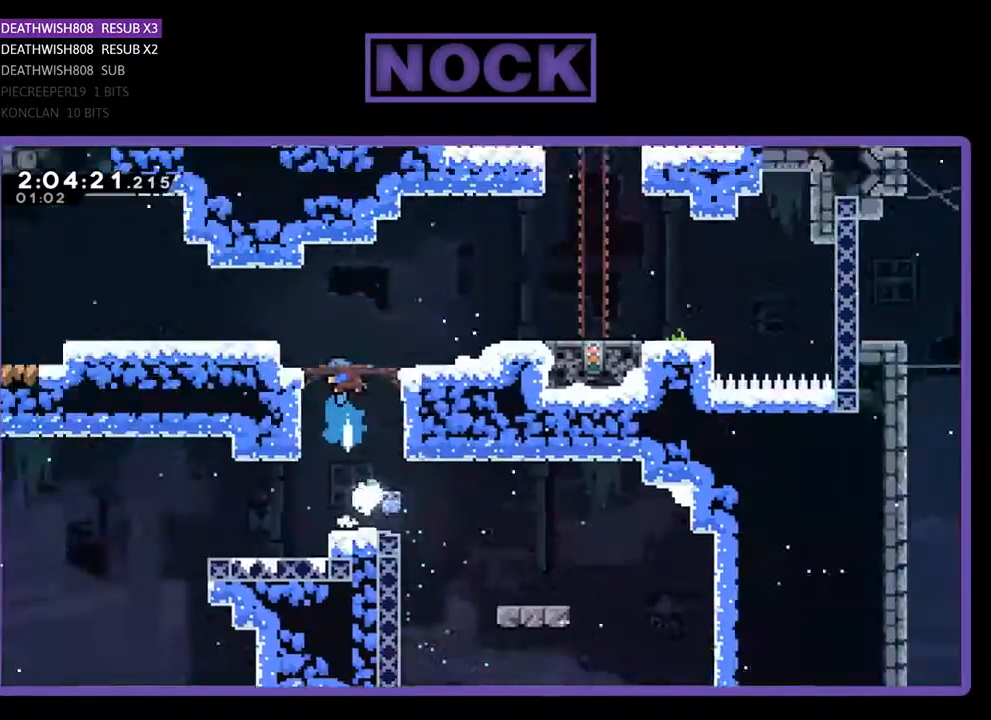
{"buttons": ["R2", "DPAD_RIGHT"], "events": [[100, "DPAD_UP", "up"], [400, "DPAD_RIGHT", "down"]]}
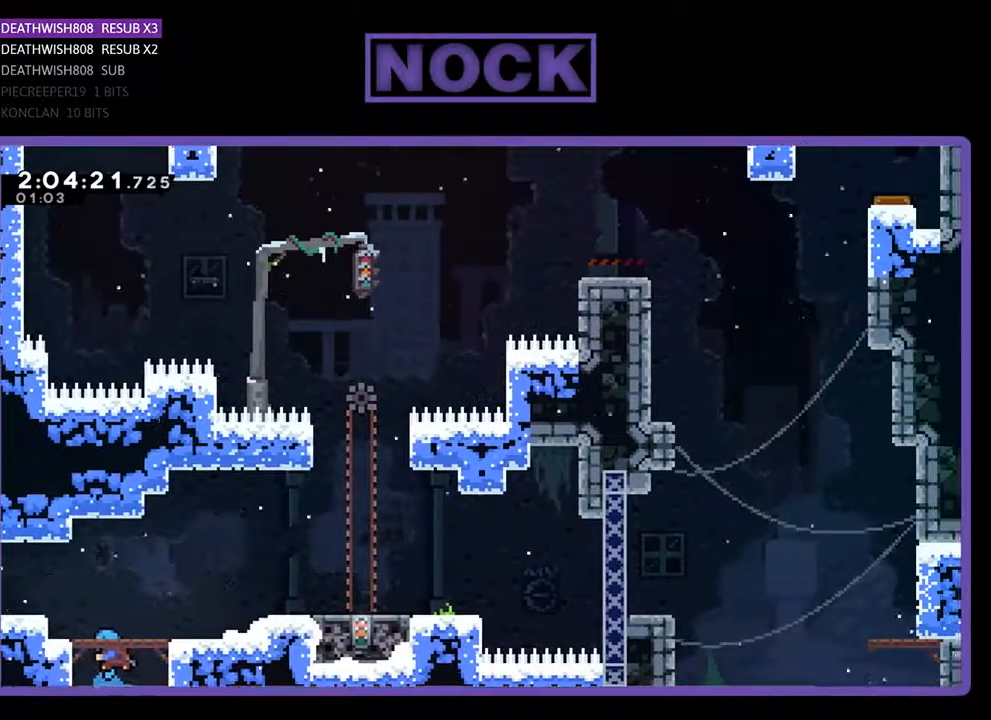
{"buttons": ["R2", "DPAD_UP", "DPAD_RIGHT"], "events": [[333, "DPAD_UP", "down"]]}
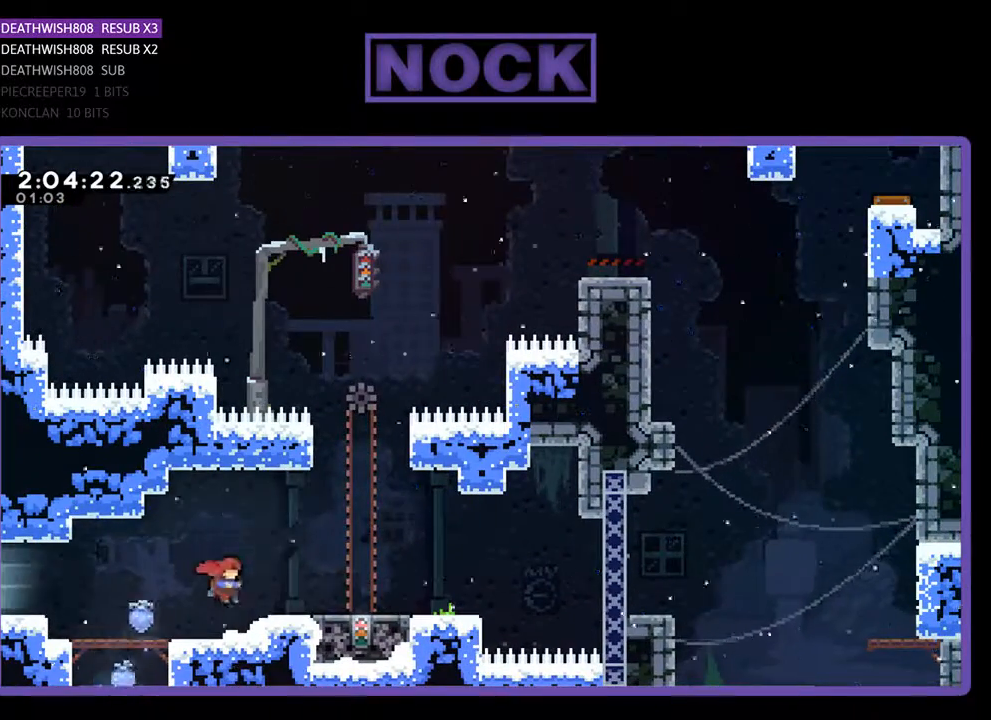
{"buttons": ["R2"], "events": [[133, "CROSS", "down"], [200, "DPAD_UP", "up"], [367, "CROSS", "up"], [433, "DPAD_RIGHT", "up"]]}
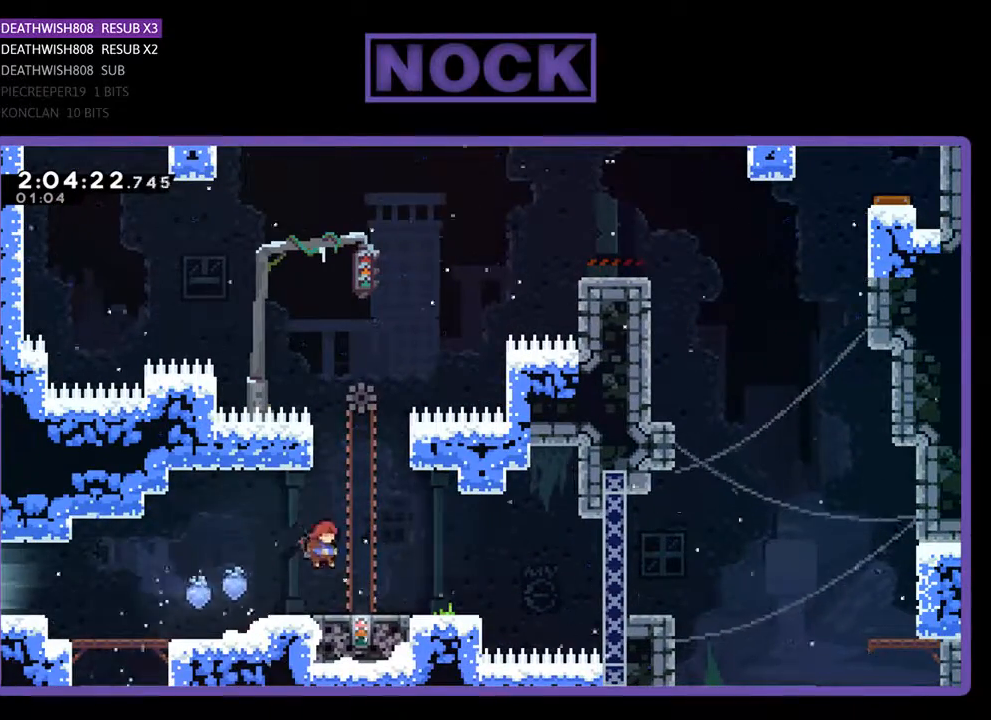
{"buttons": ["R2"], "events": [[67, "DPAD_RIGHT", "down"], [233, "DPAD_RIGHT", "up"]]}
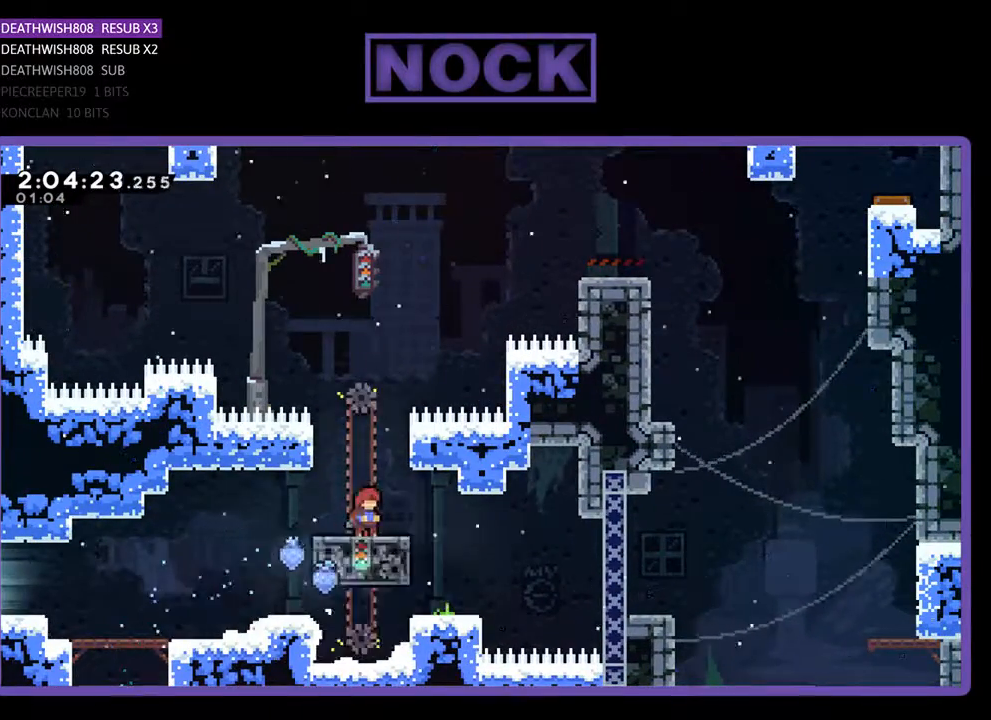
{"buttons": ["R2"], "events": []}
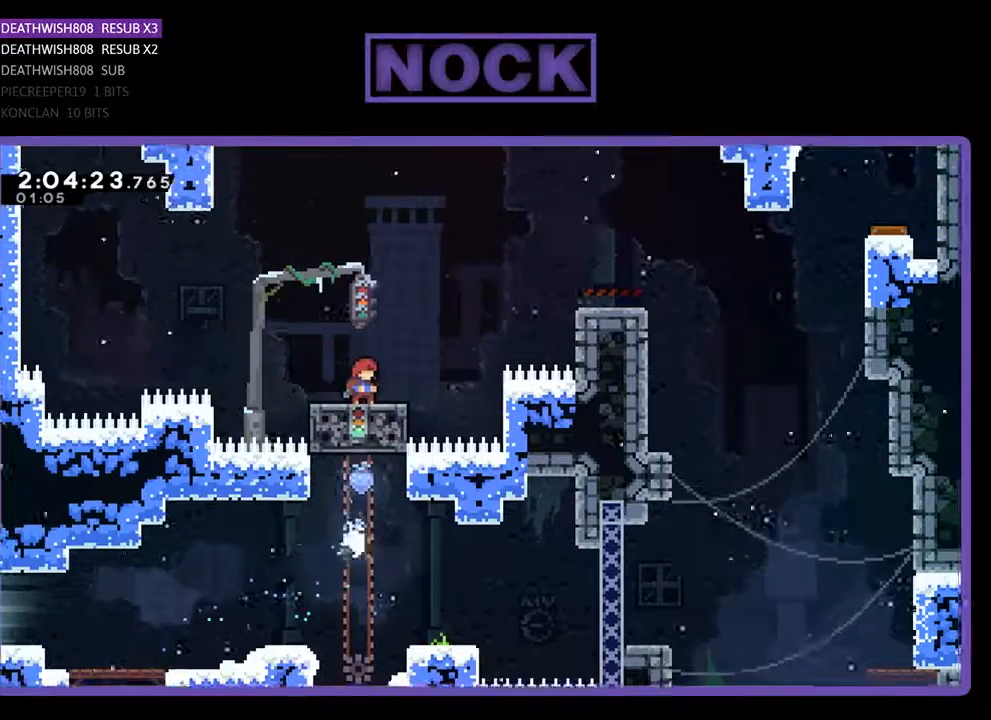
{"buttons": ["R2"], "events": []}
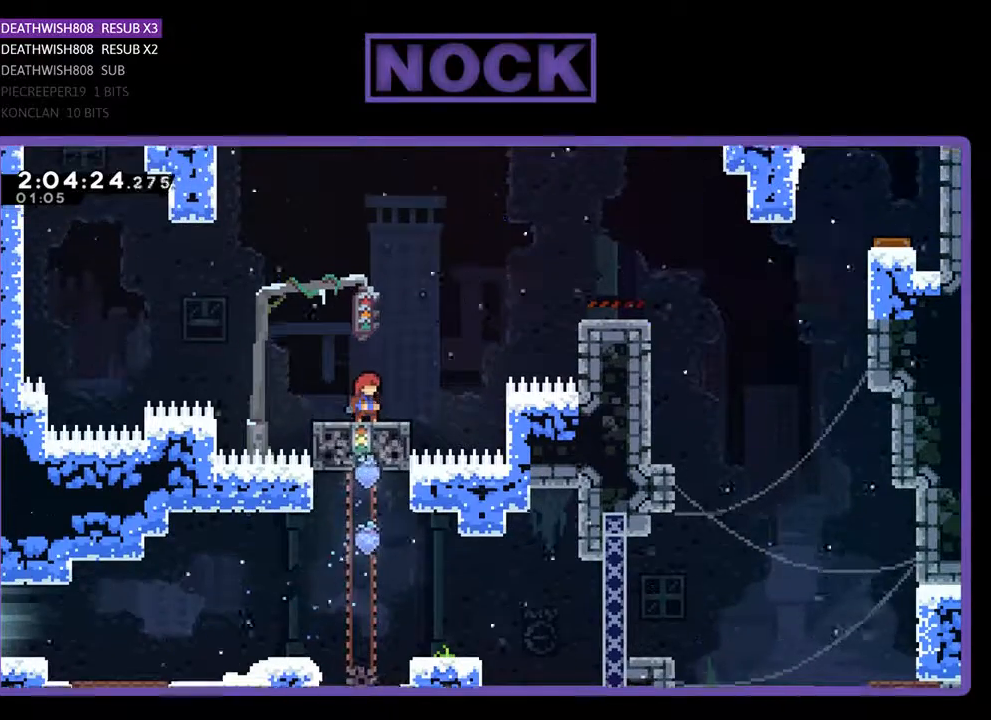
{"buttons": ["R2"], "events": []}
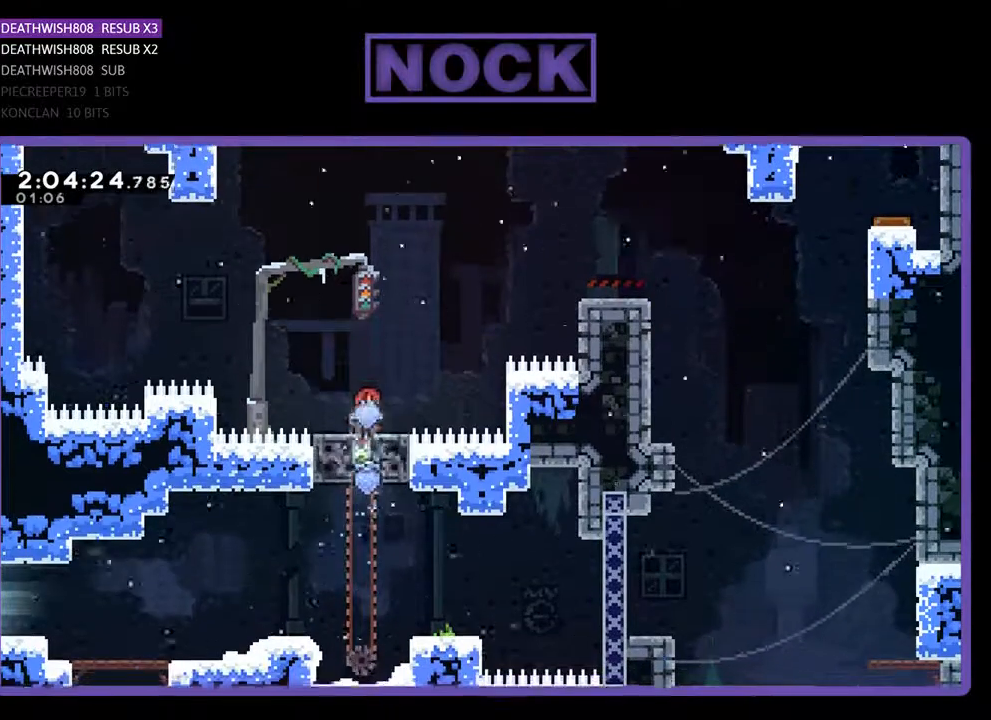
{"buttons": ["R2"], "events": []}
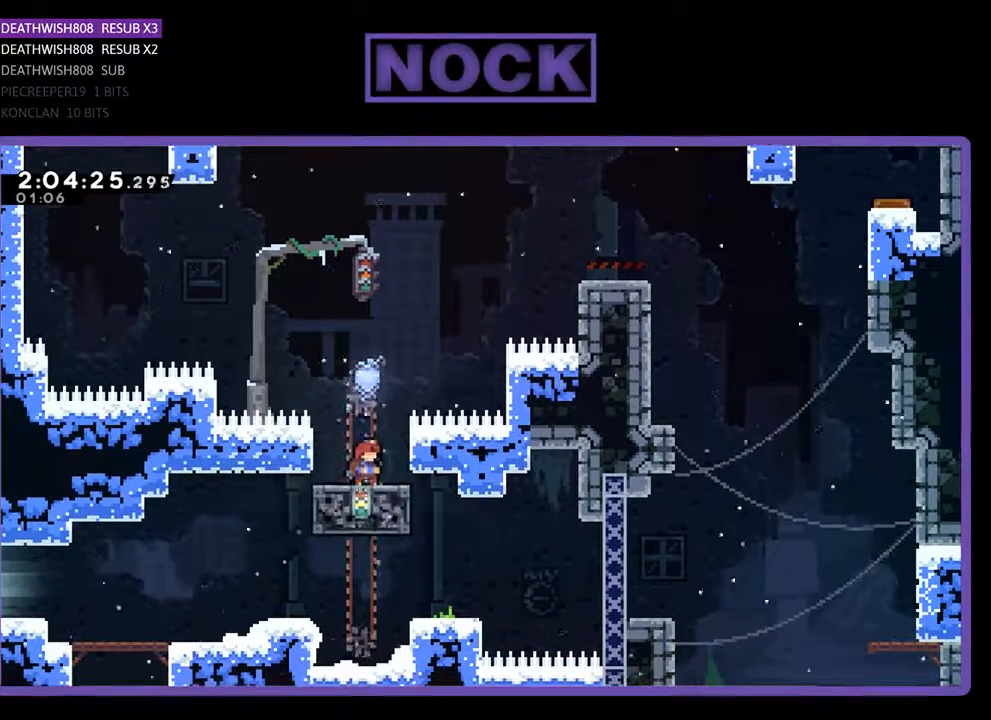
{"buttons": ["R2"], "events": []}
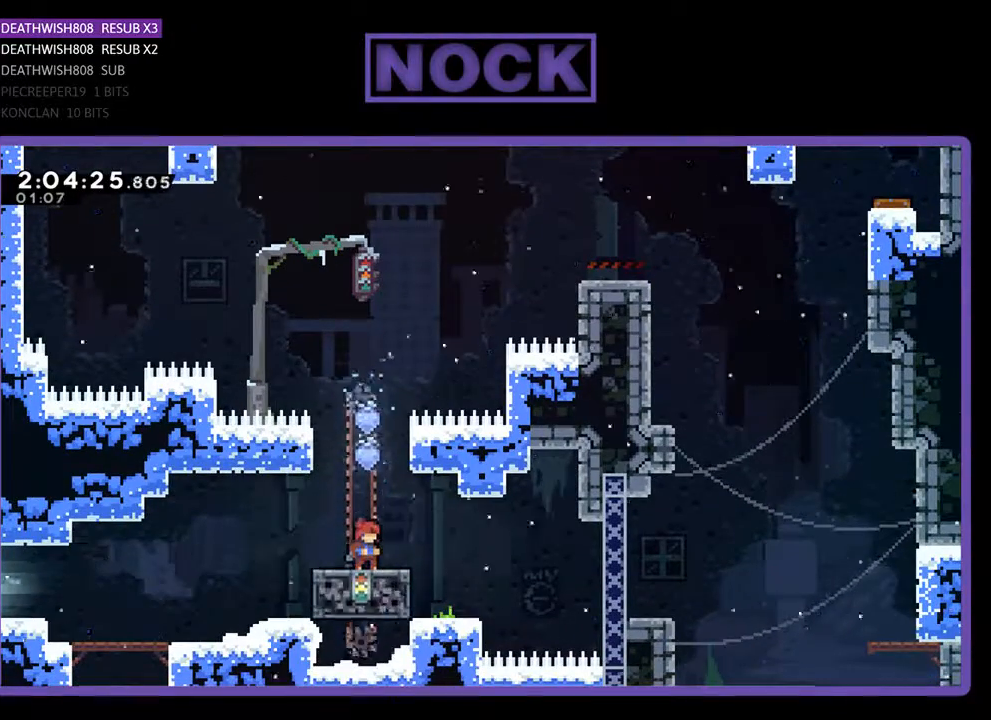
{"buttons": ["R2"], "events": []}
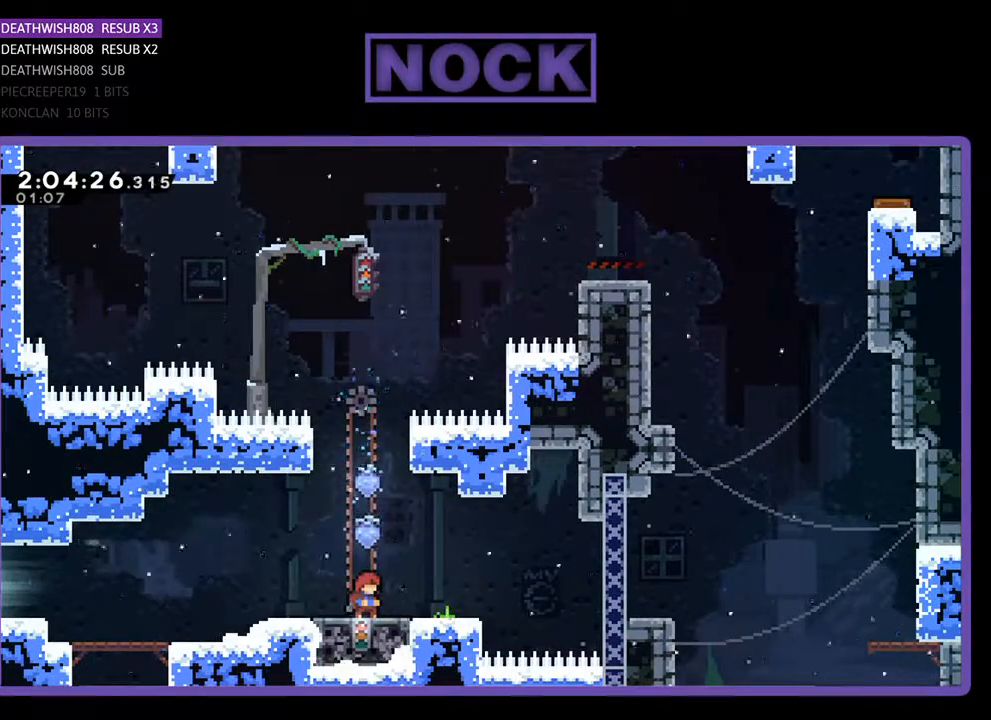
{"buttons": ["R2"], "events": []}
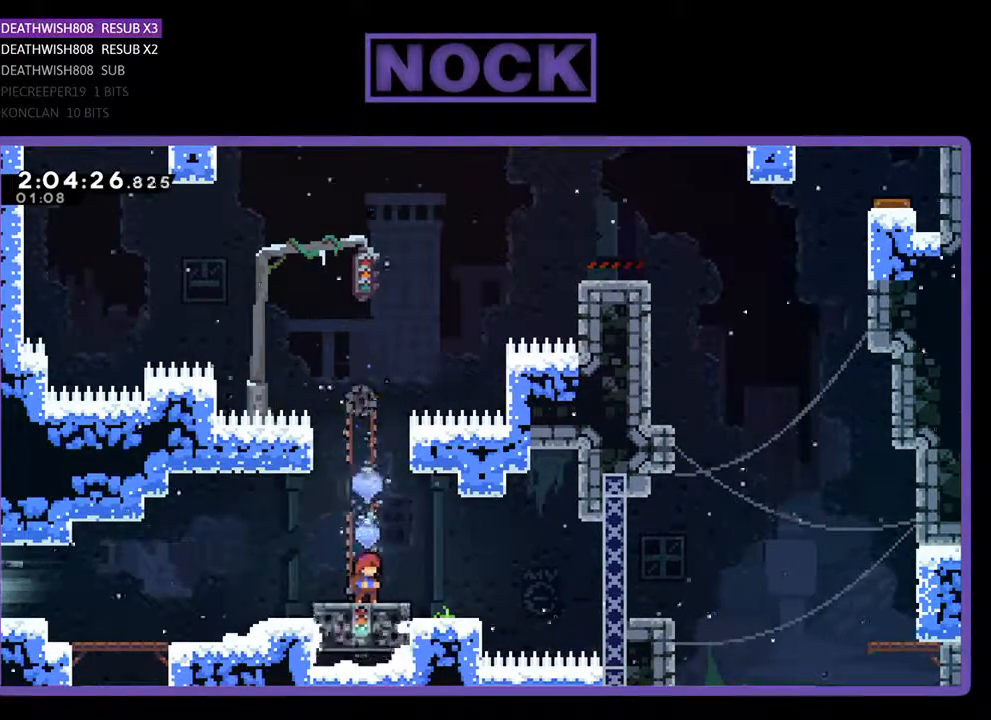
{"buttons": ["CROSS", "R2", "DPAD_UP", "DPAD_RIGHT"], "events": [[333, "DPAD_RIGHT", "down"], [367, "DPAD_UP", "down"], [400, "DPAD_UP", "up"], [433, "DPAD_UP", "down"], [467, "CROSS", "down"]]}
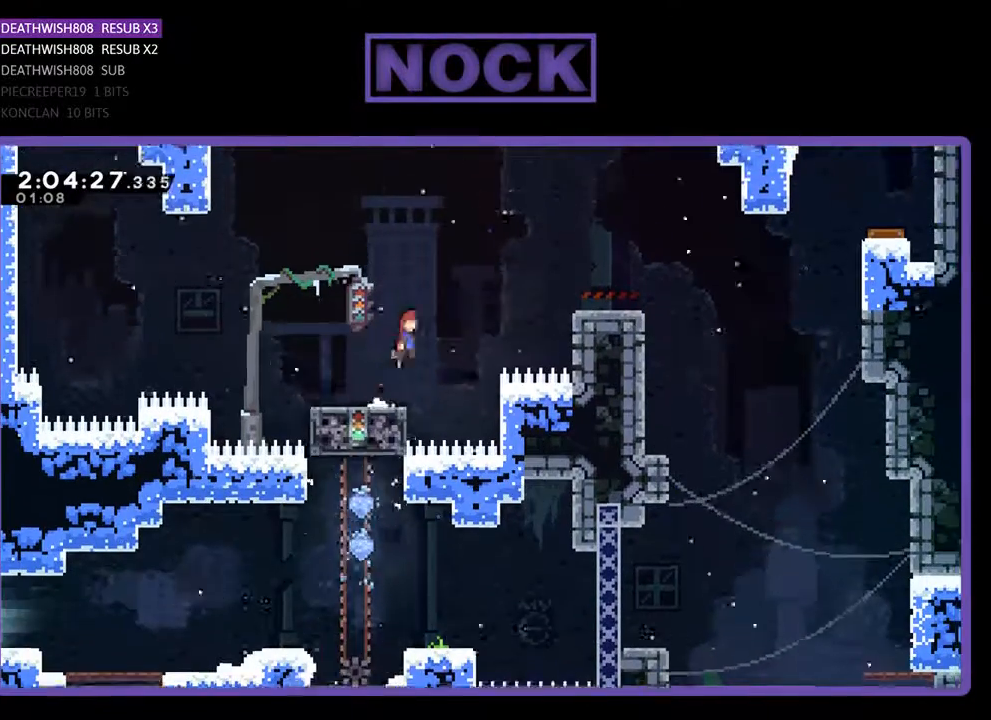
{"buttons": ["CROSS", "R2", "DPAD_RIGHT"], "events": [[467, "DPAD_UP", "up"]]}
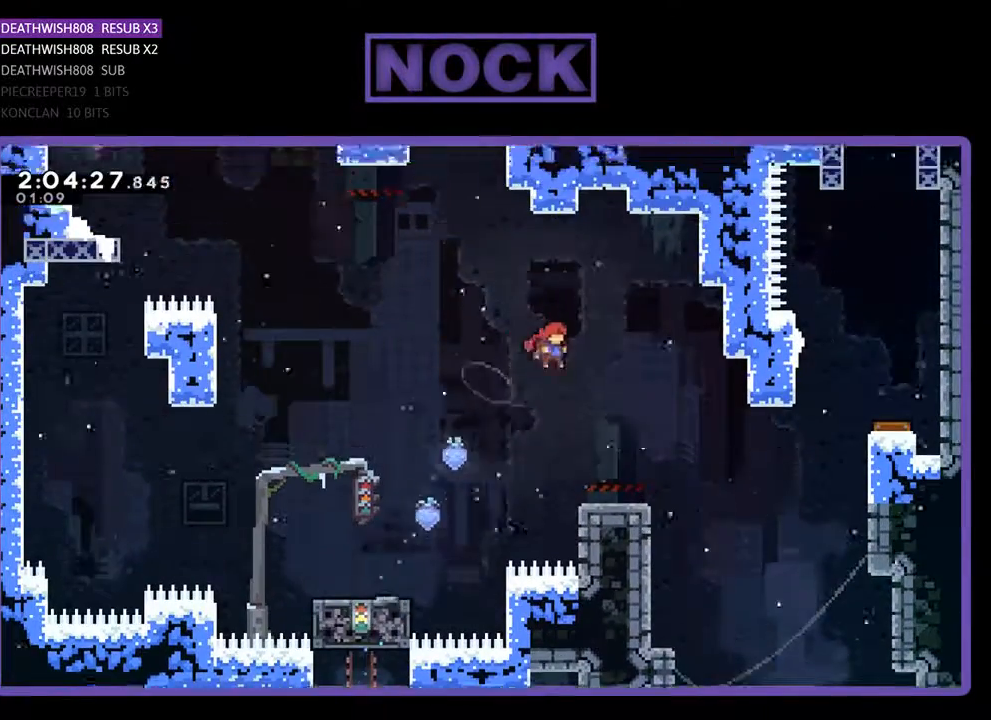
{"buttons": ["CROSS", "R2", "DPAD_RIGHT"], "events": [[33, "CROSS", "up"], [67, "DPAD_RIGHT", "up"], [200, "DPAD_RIGHT", "down"], [400, "CROSS", "down"]]}
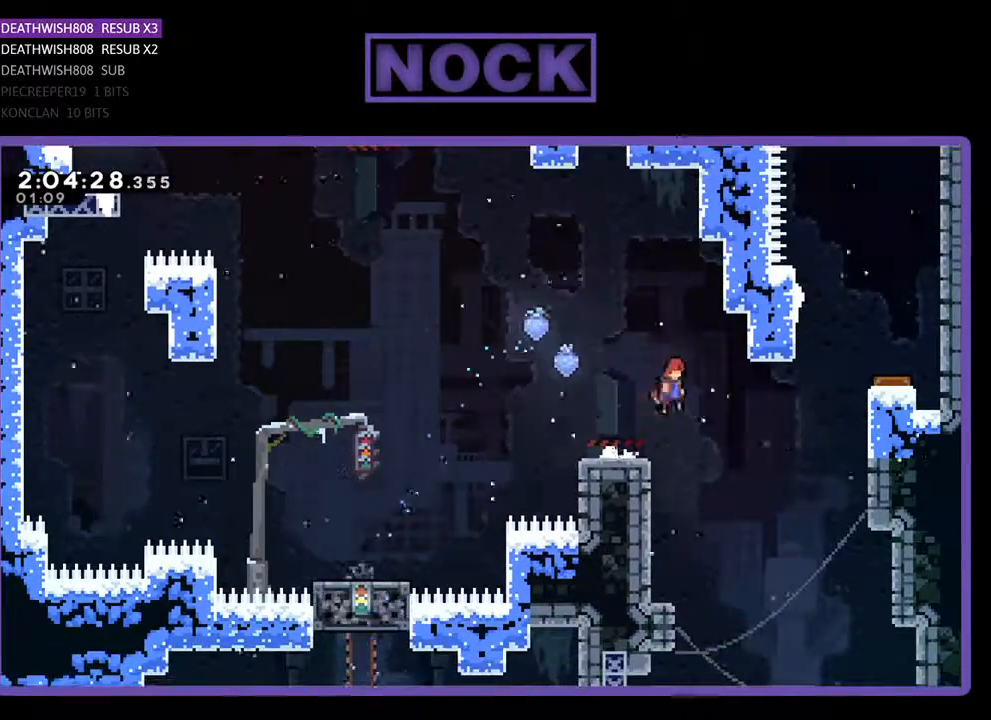
{"buttons": ["CIRCLE", "R2", "DPAD_UP", "DPAD_LEFT"], "events": [[300, "CROSS", "up"], [433, "DPAD_RIGHT", "up"], [433, "DPAD_UP", "down"], [500, "CIRCLE", "down"], [500, "DPAD_LEFT", "down"]]}